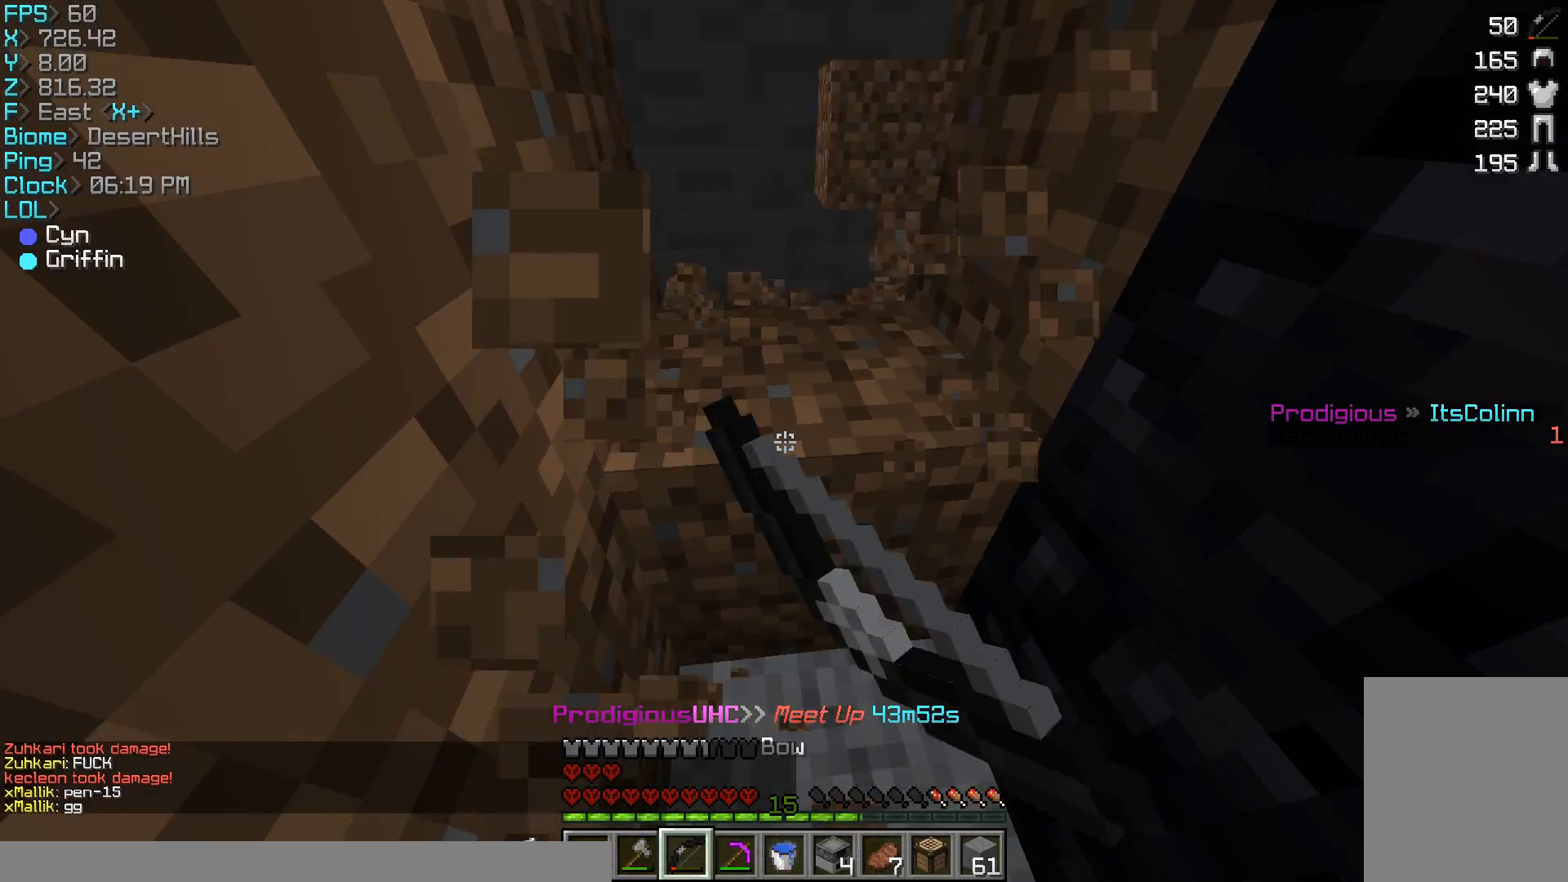
Gameplay with keyboard and mouse; each line is a JSON object with the keys and mouse buttons held at the frame after it. "events" lists presses ("down") and releases ("up") of "a", "d", "s", "w", "mouse_left" and "mouse_right" between this image and that frame as [ms after this image, input, new state], when the widget could be followed in between. "mouse_left", "mouse_right" = the "left", "right" buttons of the "mouse" list. No other keys are recorded. Fast repeated clicks can show as one long hold. Mouse movement is not recorded.
{"keys": [], "mouse": ["left"], "events": [[133, "w", "up"]]}
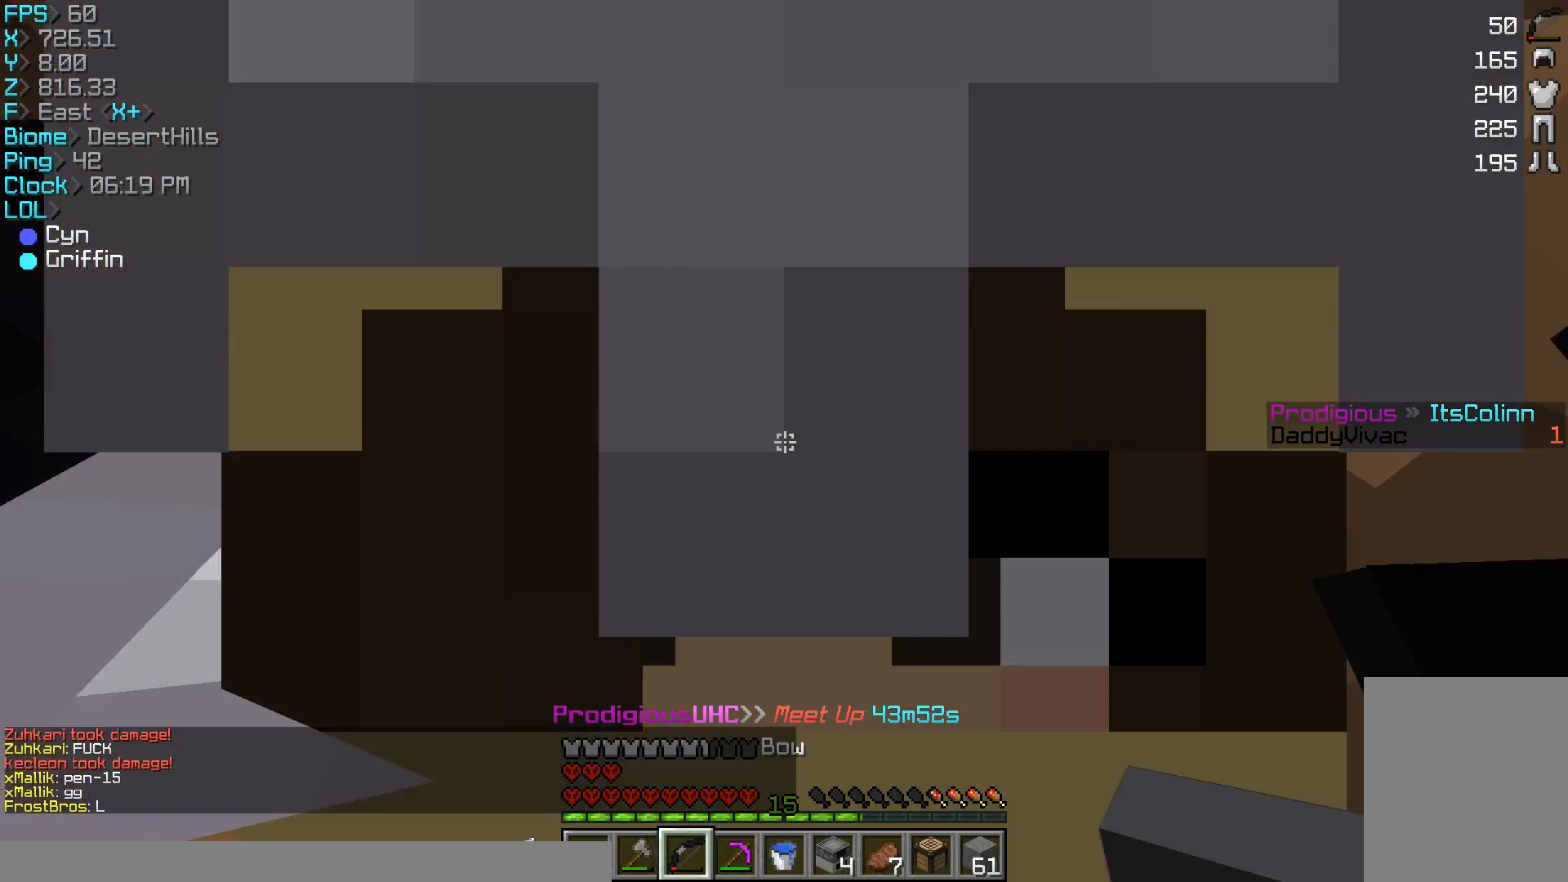
{"keys": ["w"], "mouse": ["left"], "events": [[133, "w", "down"], [333, "w", "up"], [467, "w", "down"]]}
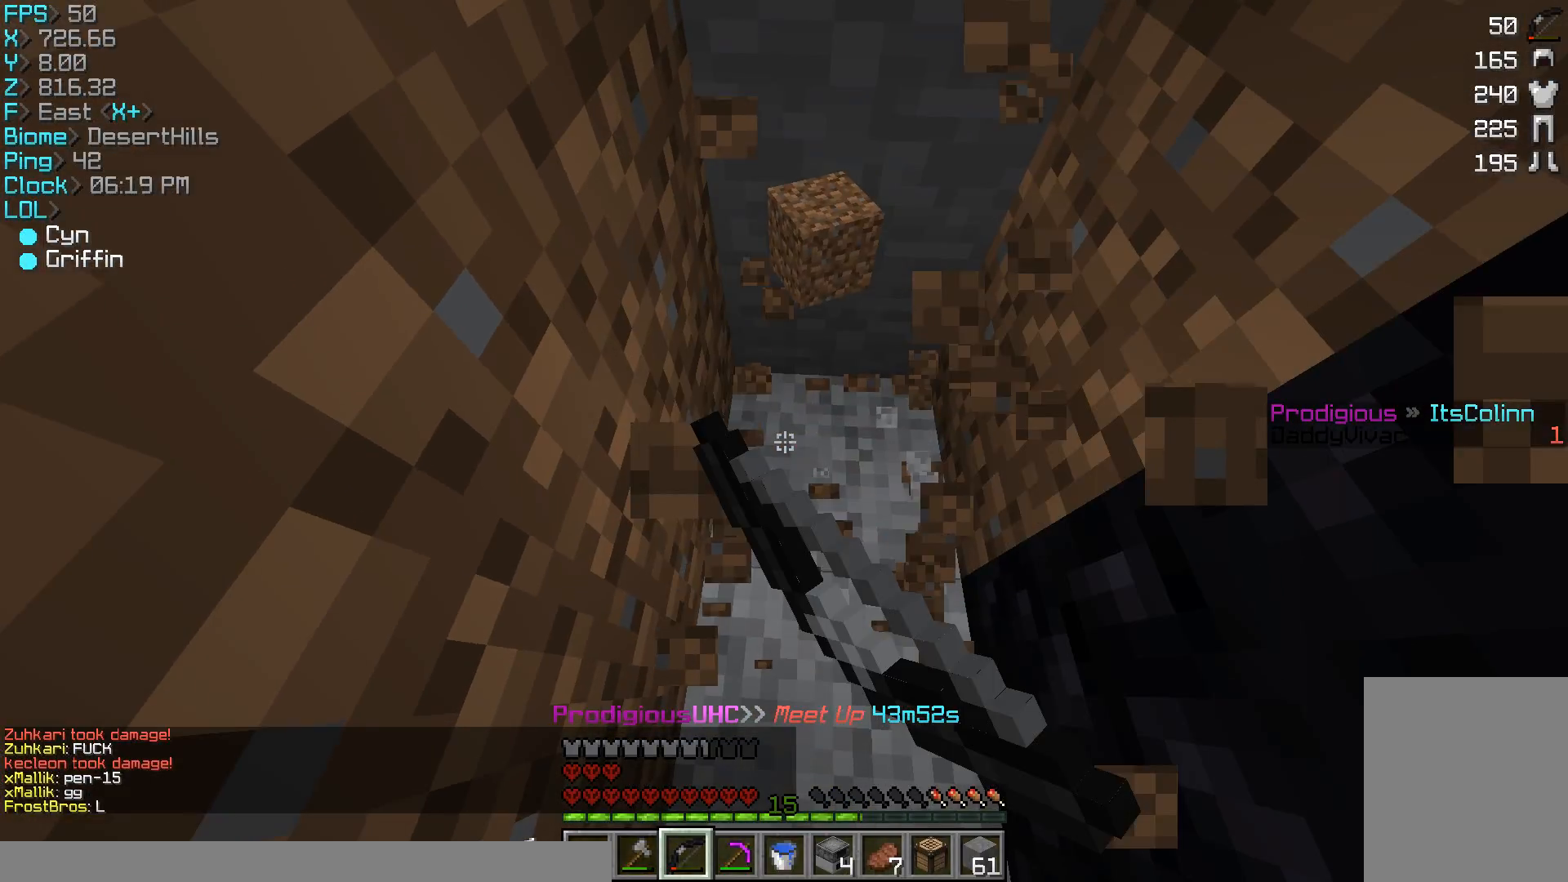
{"keys": [], "mouse": ["left"], "events": [[167, "w", "up"]]}
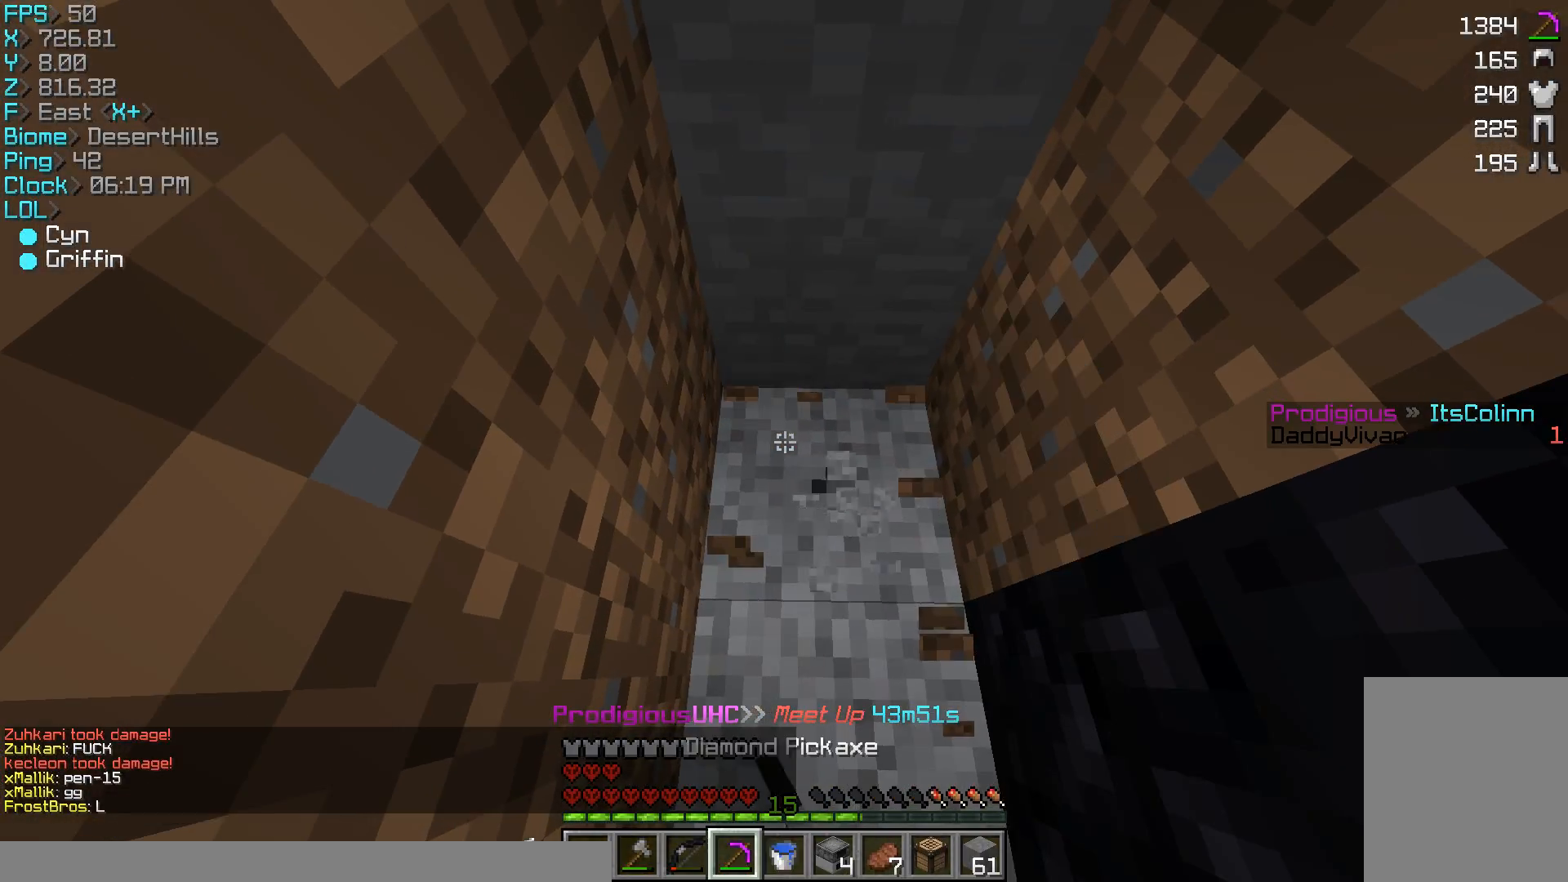
{"keys": [], "mouse": ["left"], "events": [[200, "w", "down"], [300, "d", "down"], [367, "d", "up"], [367, "w", "up"]]}
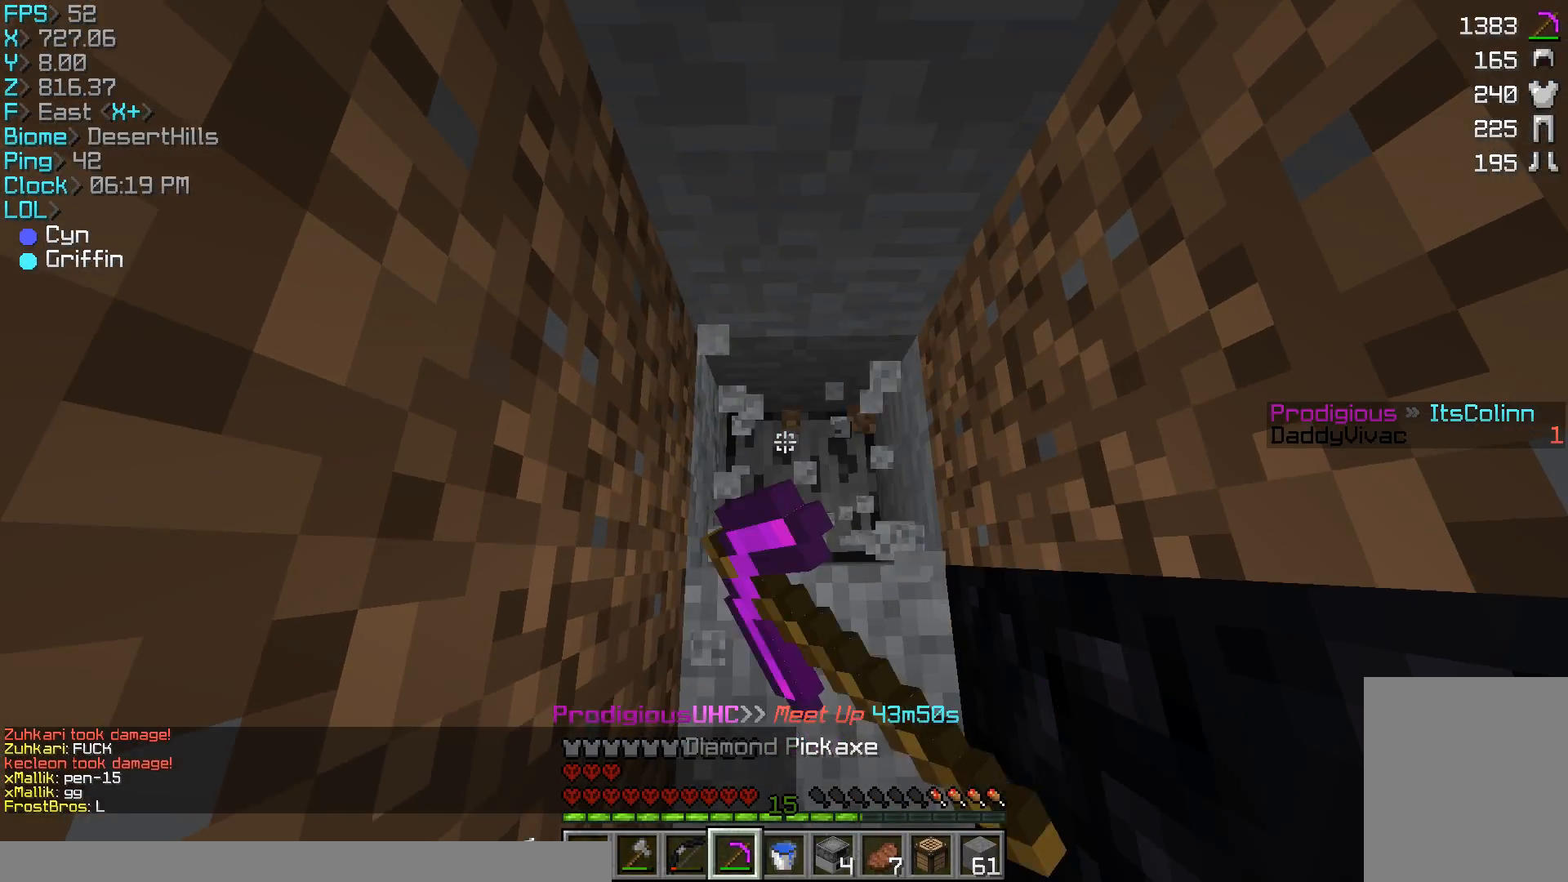
{"keys": [], "mouse": ["left"], "events": [[367, "w", "down"], [467, "w", "up"]]}
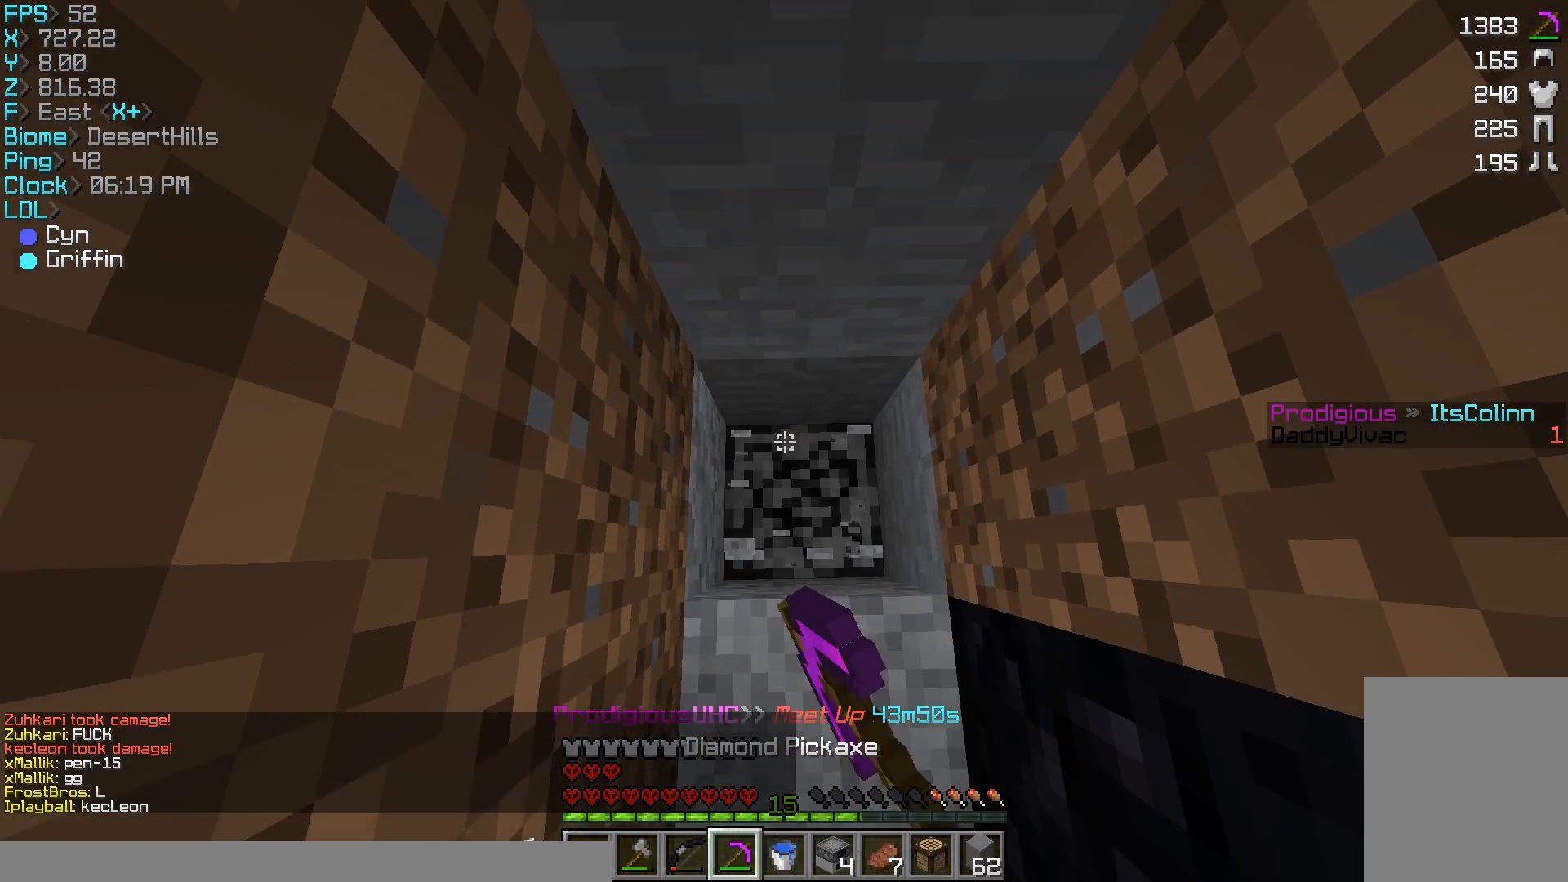
{"keys": [], "mouse": ["left"], "events": []}
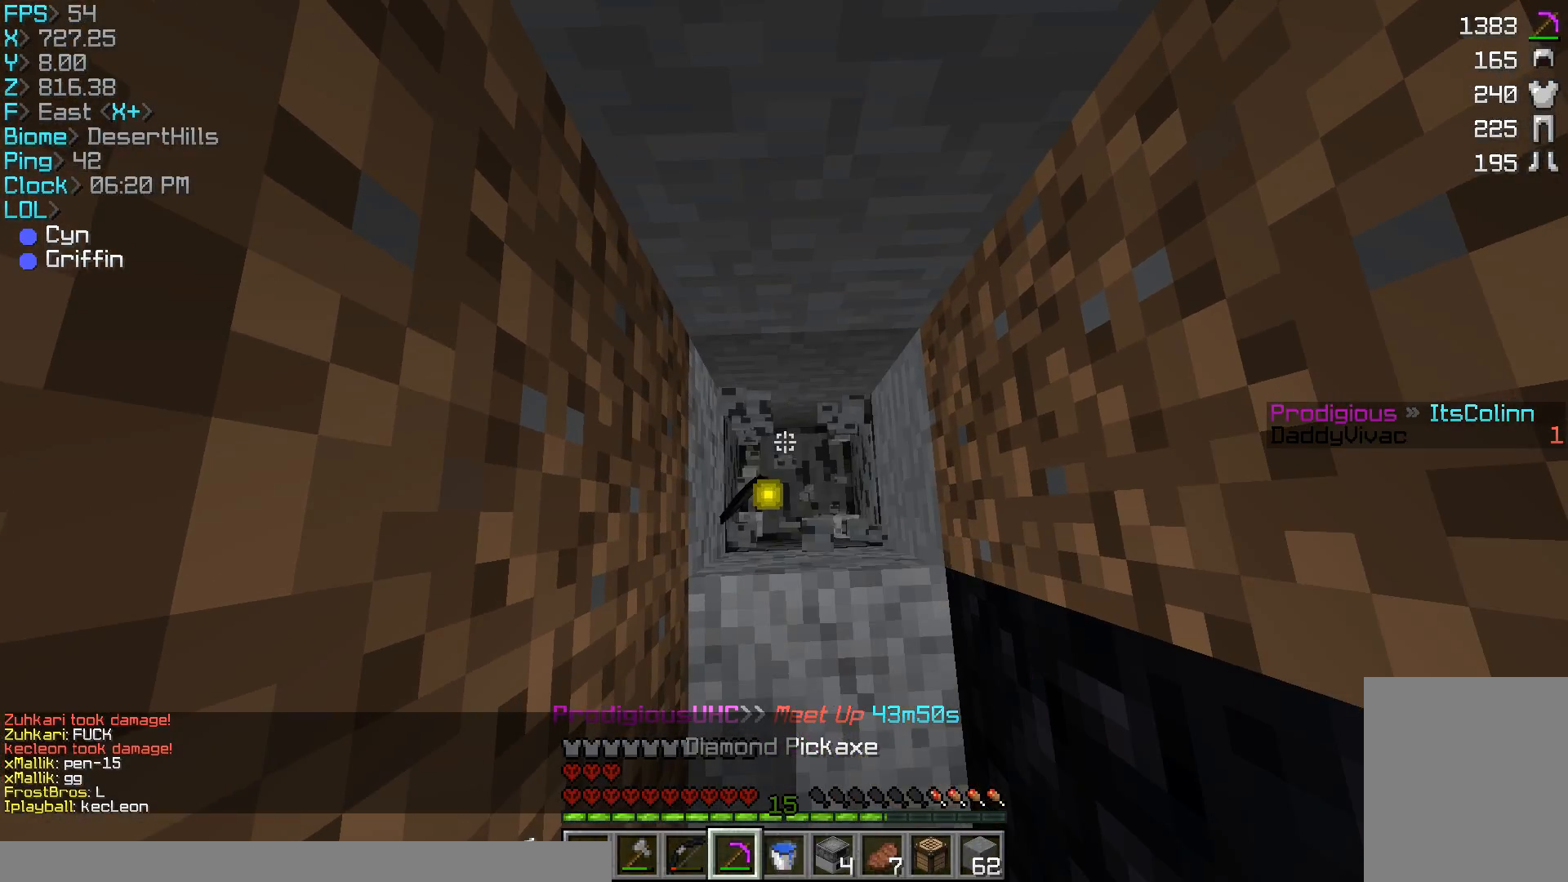
{"keys": ["w"], "mouse": ["left"], "events": [[433, "w", "down"]]}
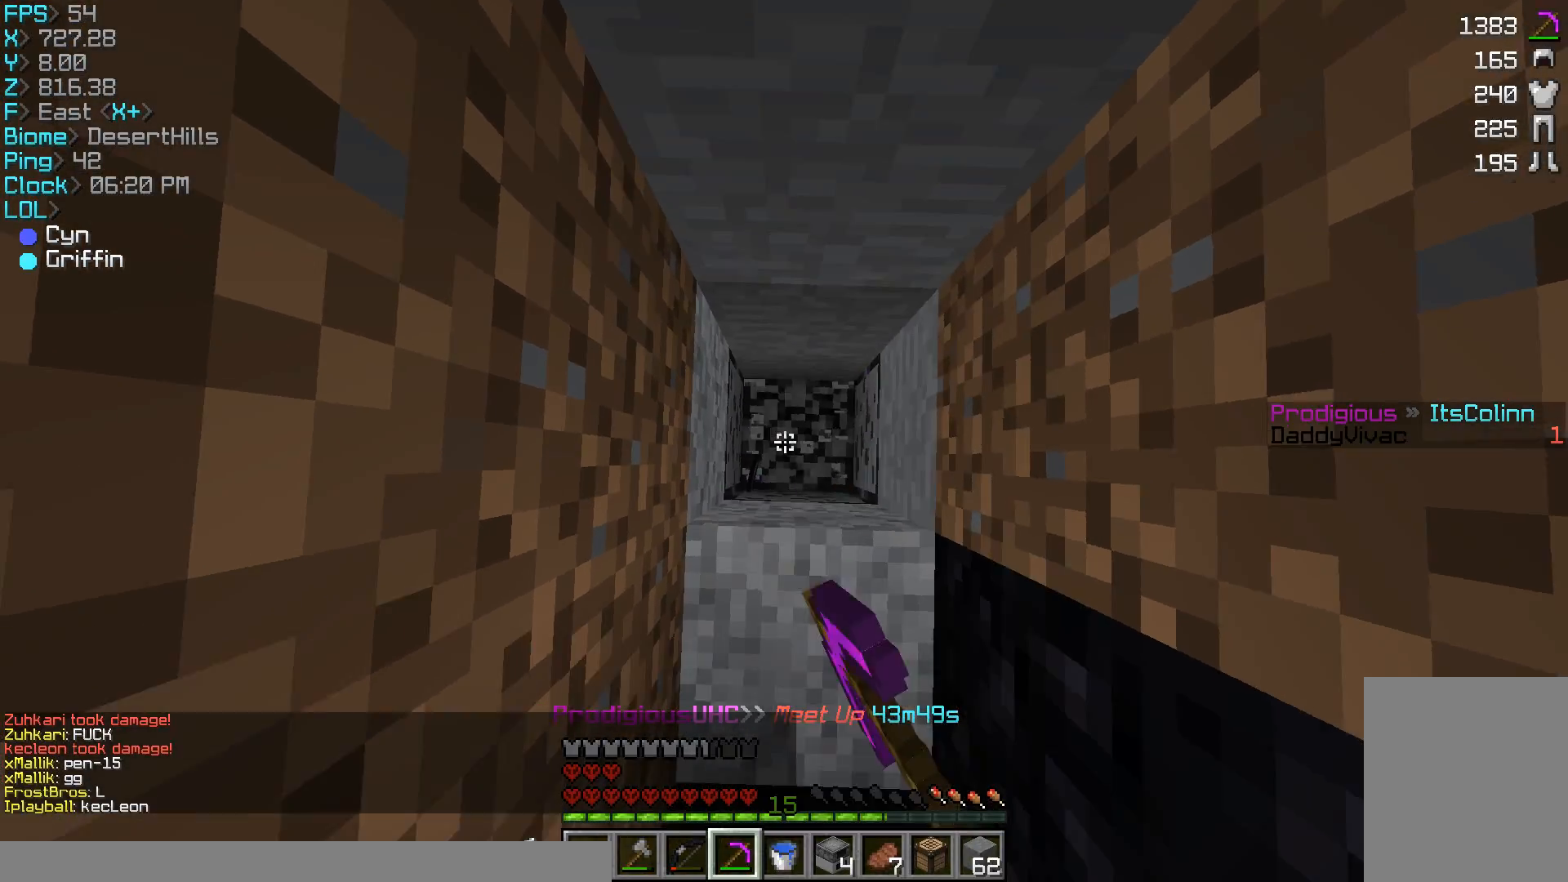
{"keys": ["w"], "mouse": ["left"], "events": []}
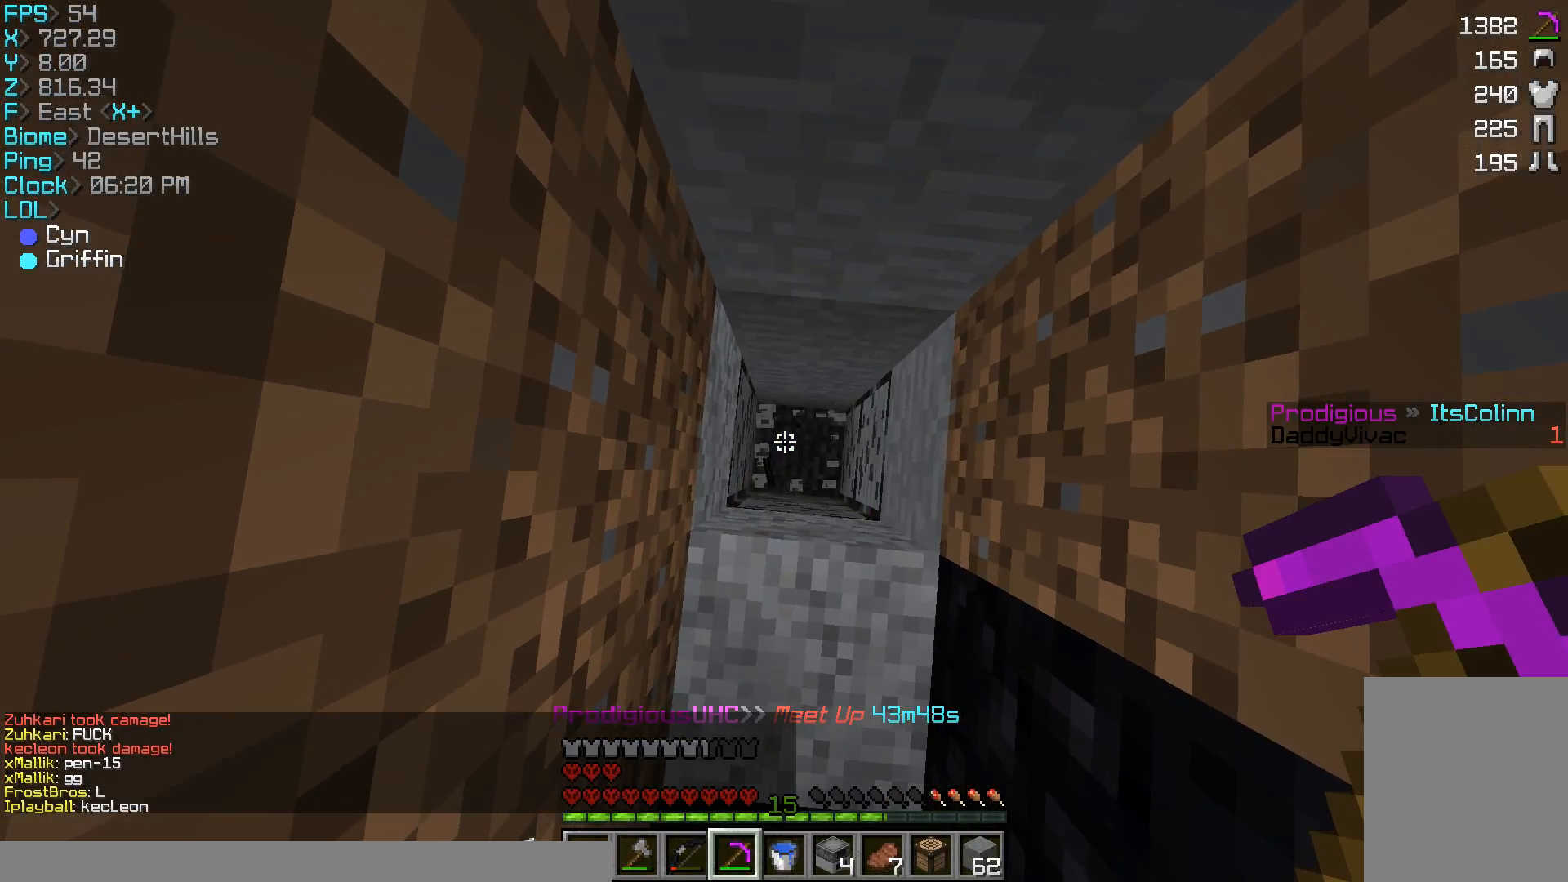
{"keys": ["w"], "mouse": [], "events": [[67, "w", "up"], [233, "mouse_left", "up"], [467, "w", "down"]]}
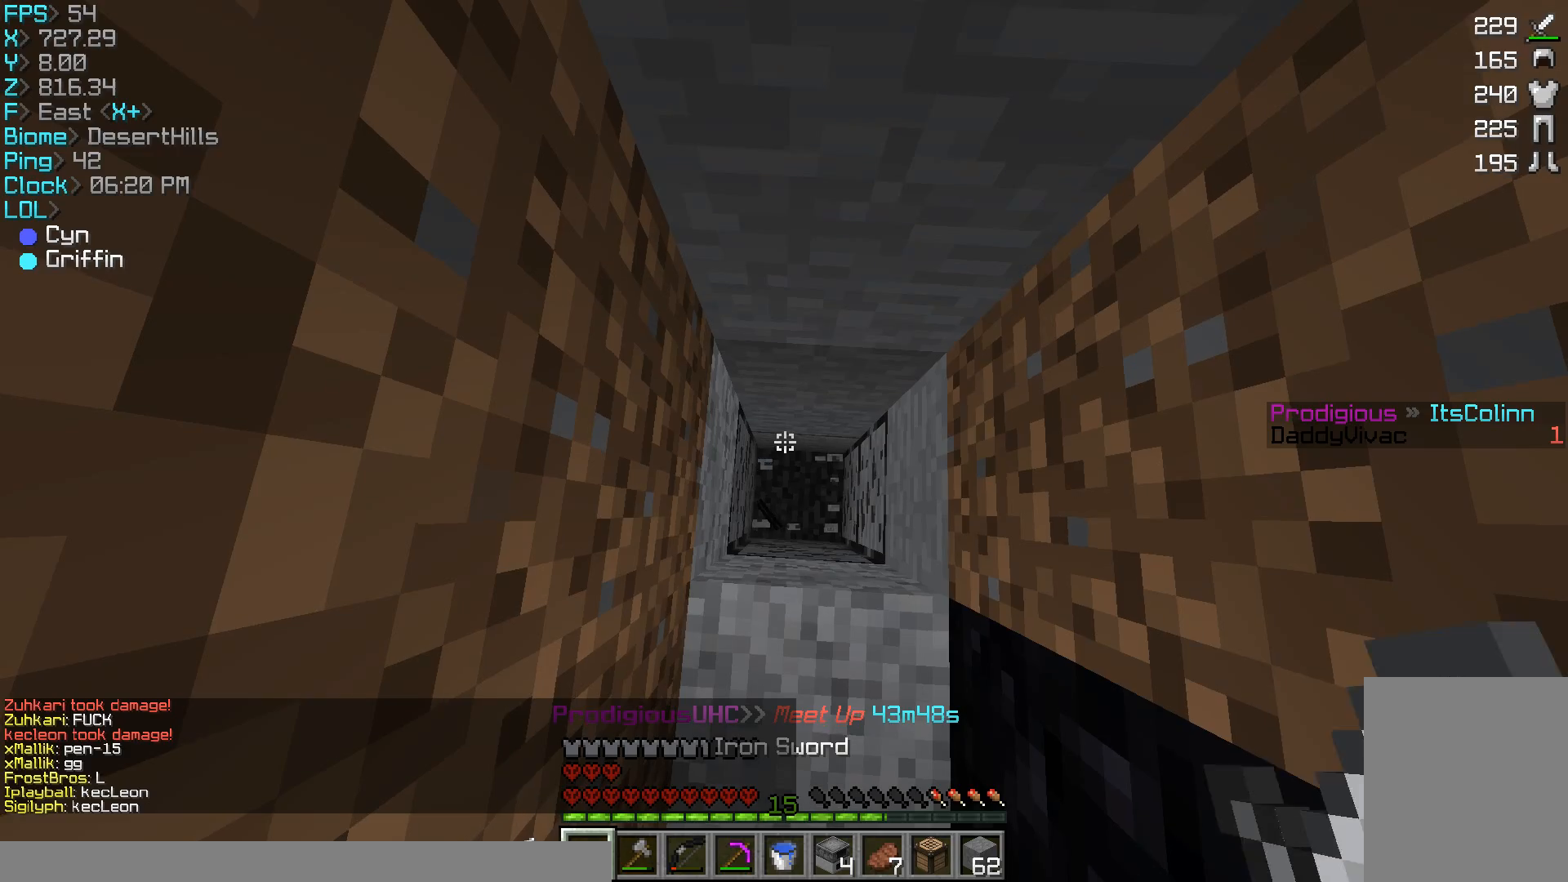
{"keys": ["w"], "mouse": [], "events": []}
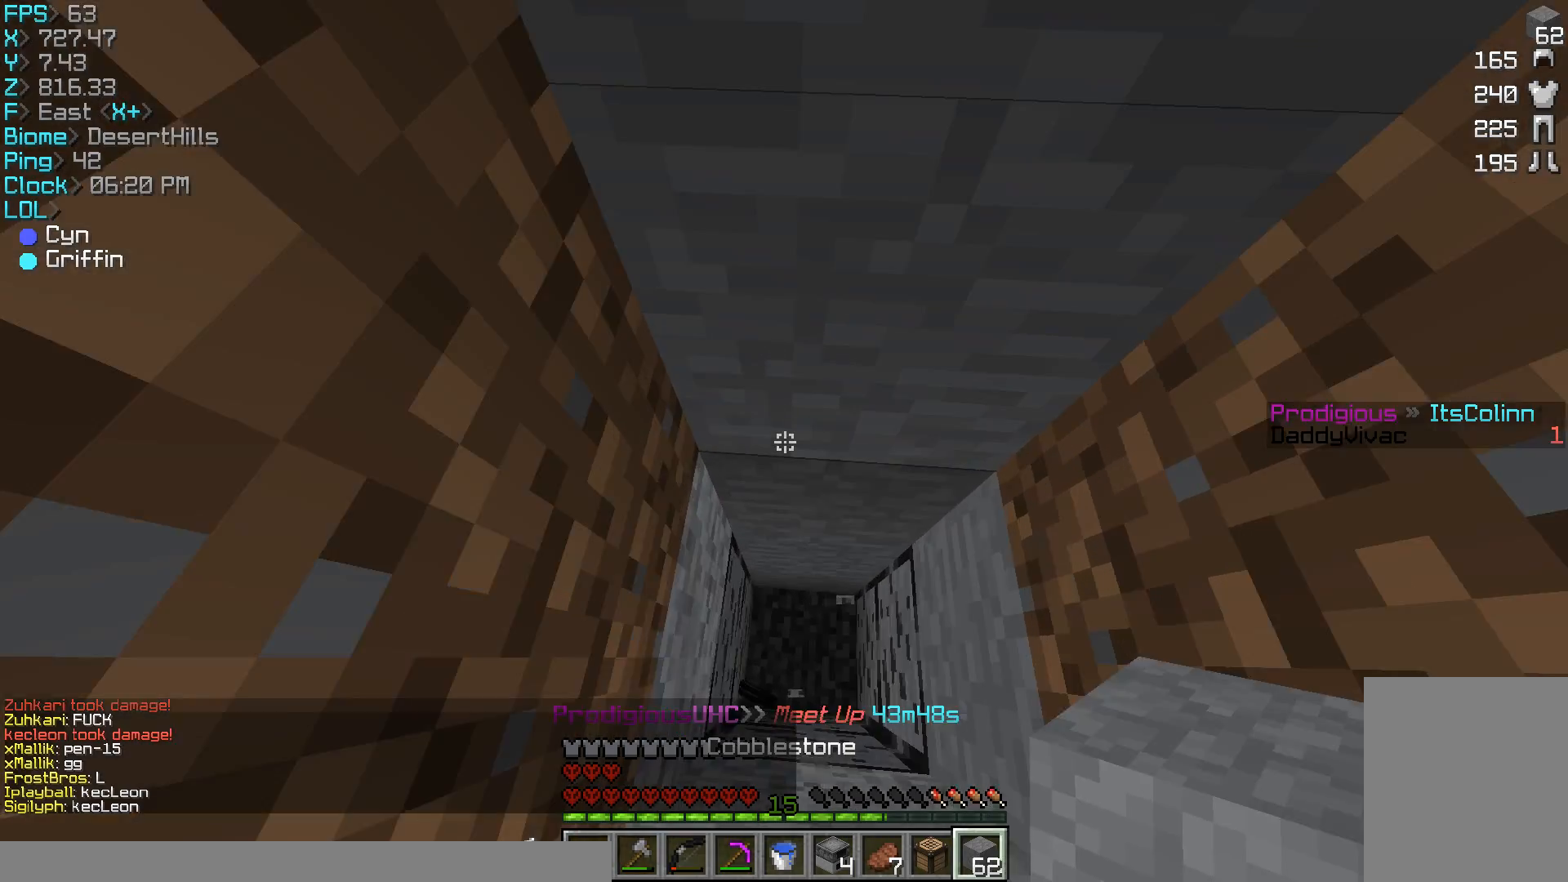
{"keys": [], "mouse": ["right"], "events": [[33, "w", "up"], [267, "mouse_right", "down"], [267, "s", "down"], [367, "mouse_right", "up"], [367, "s", "up"], [433, "mouse_right", "down"]]}
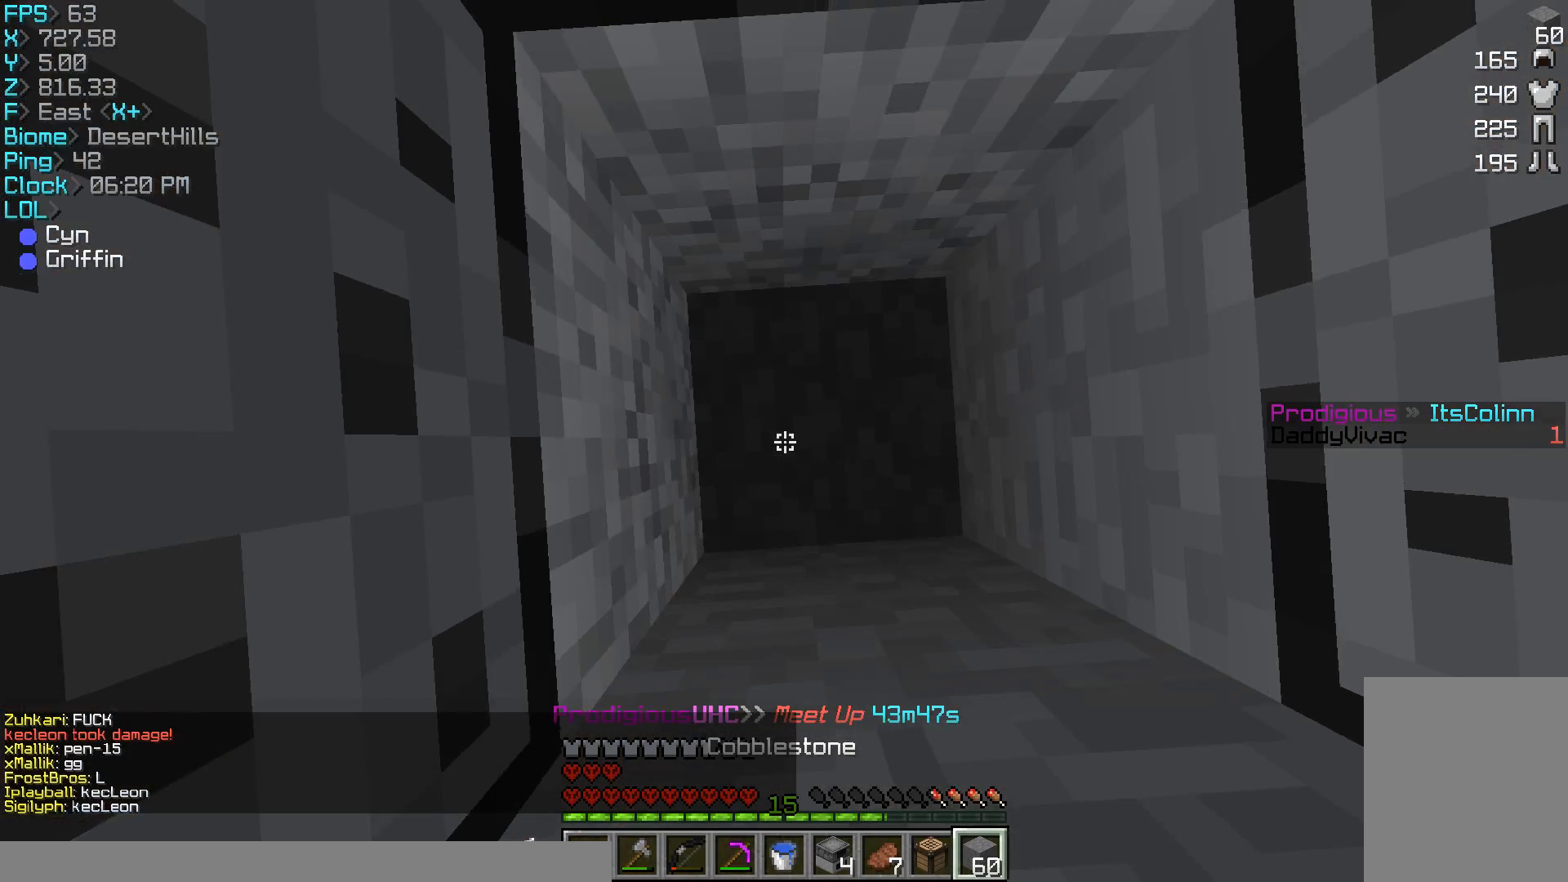
{"keys": [], "mouse": ["left"], "events": [[167, "mouse_right", "up"], [233, "mouse_left", "down"]]}
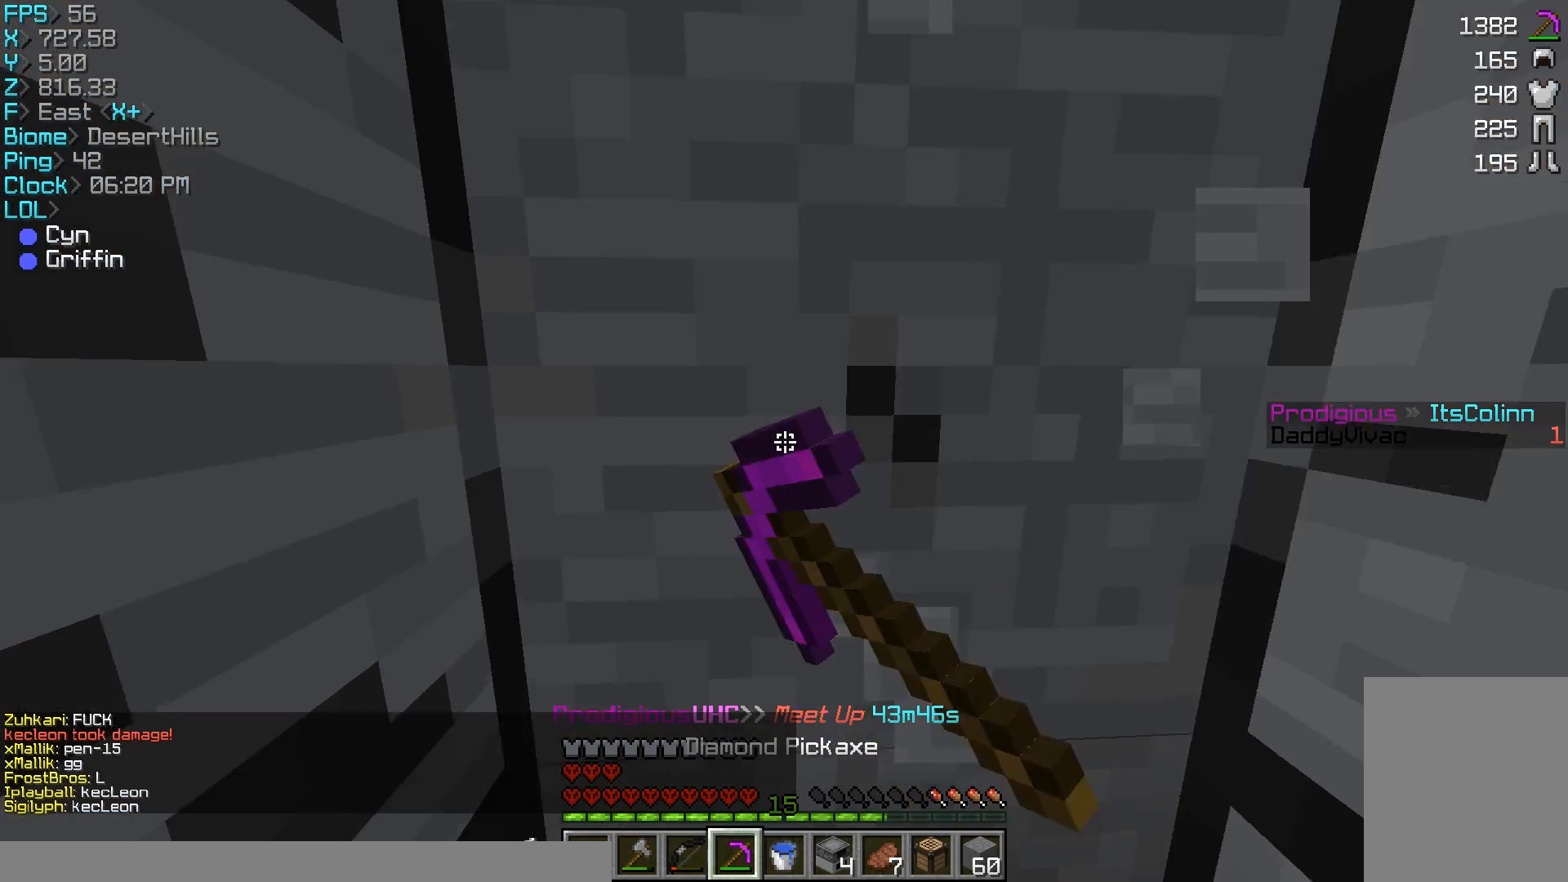
{"keys": [], "mouse": ["left"], "events": [[267, "w", "down"], [367, "w", "up"]]}
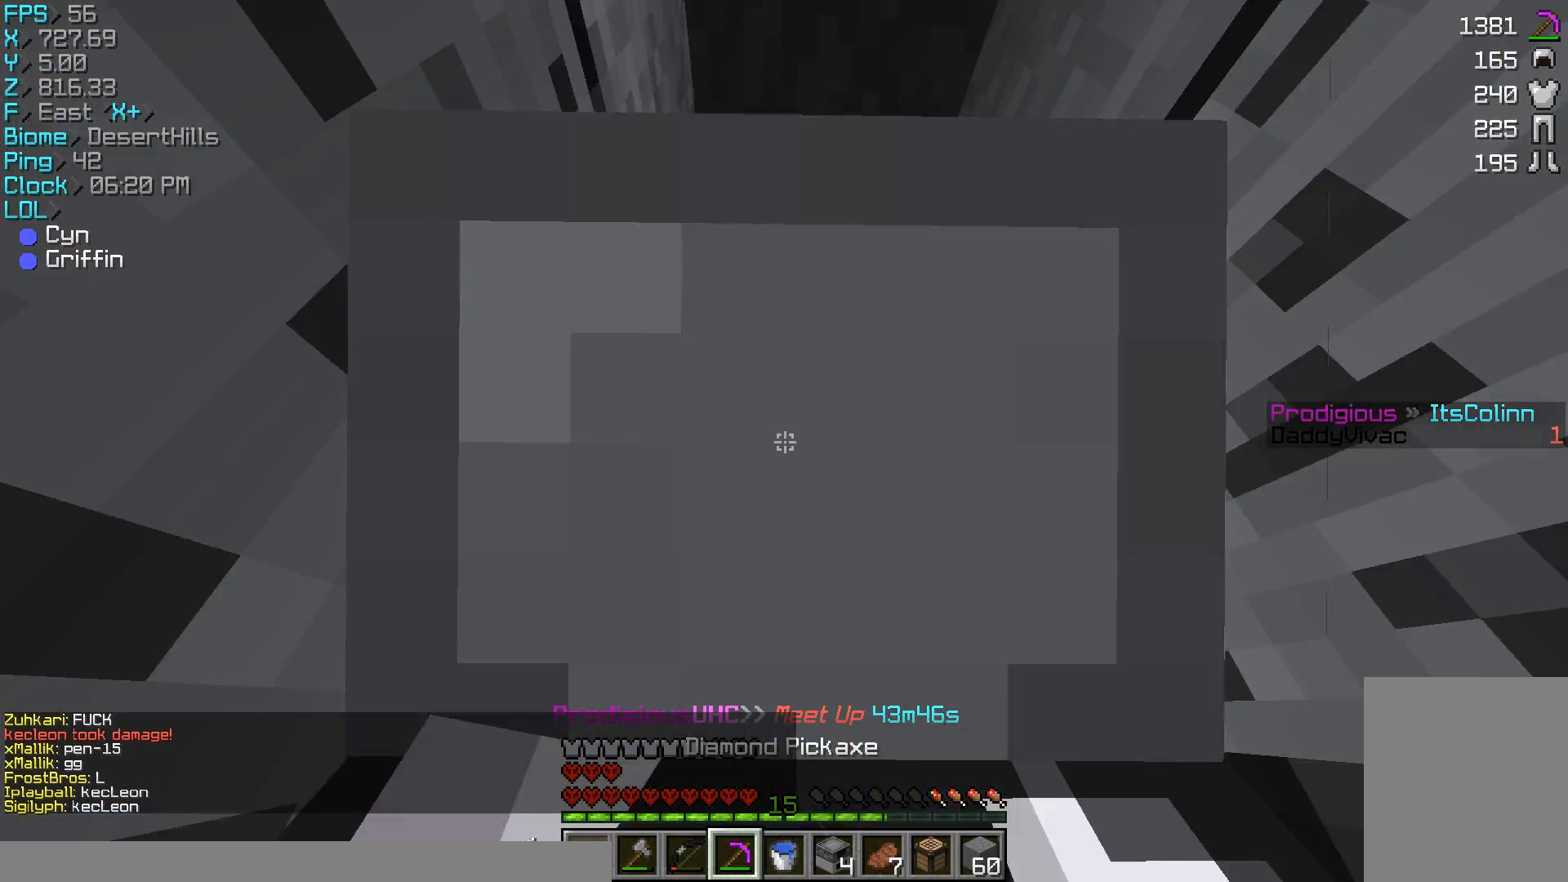
{"keys": ["w"], "mouse": ["left"], "events": [[467, "w", "down"]]}
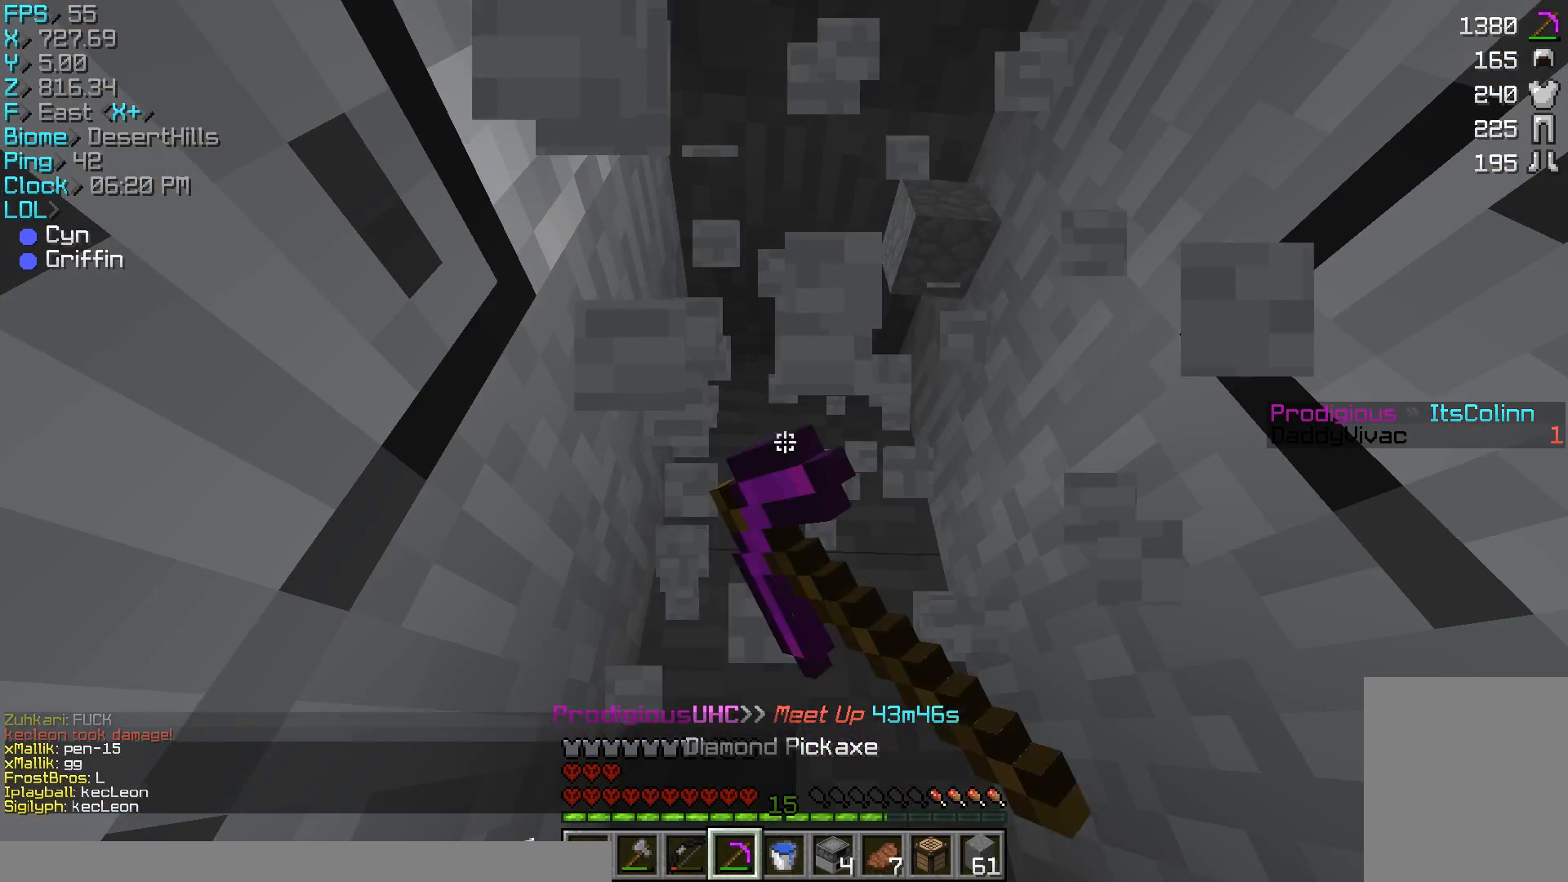
{"keys": ["w"], "mouse": ["left"], "events": []}
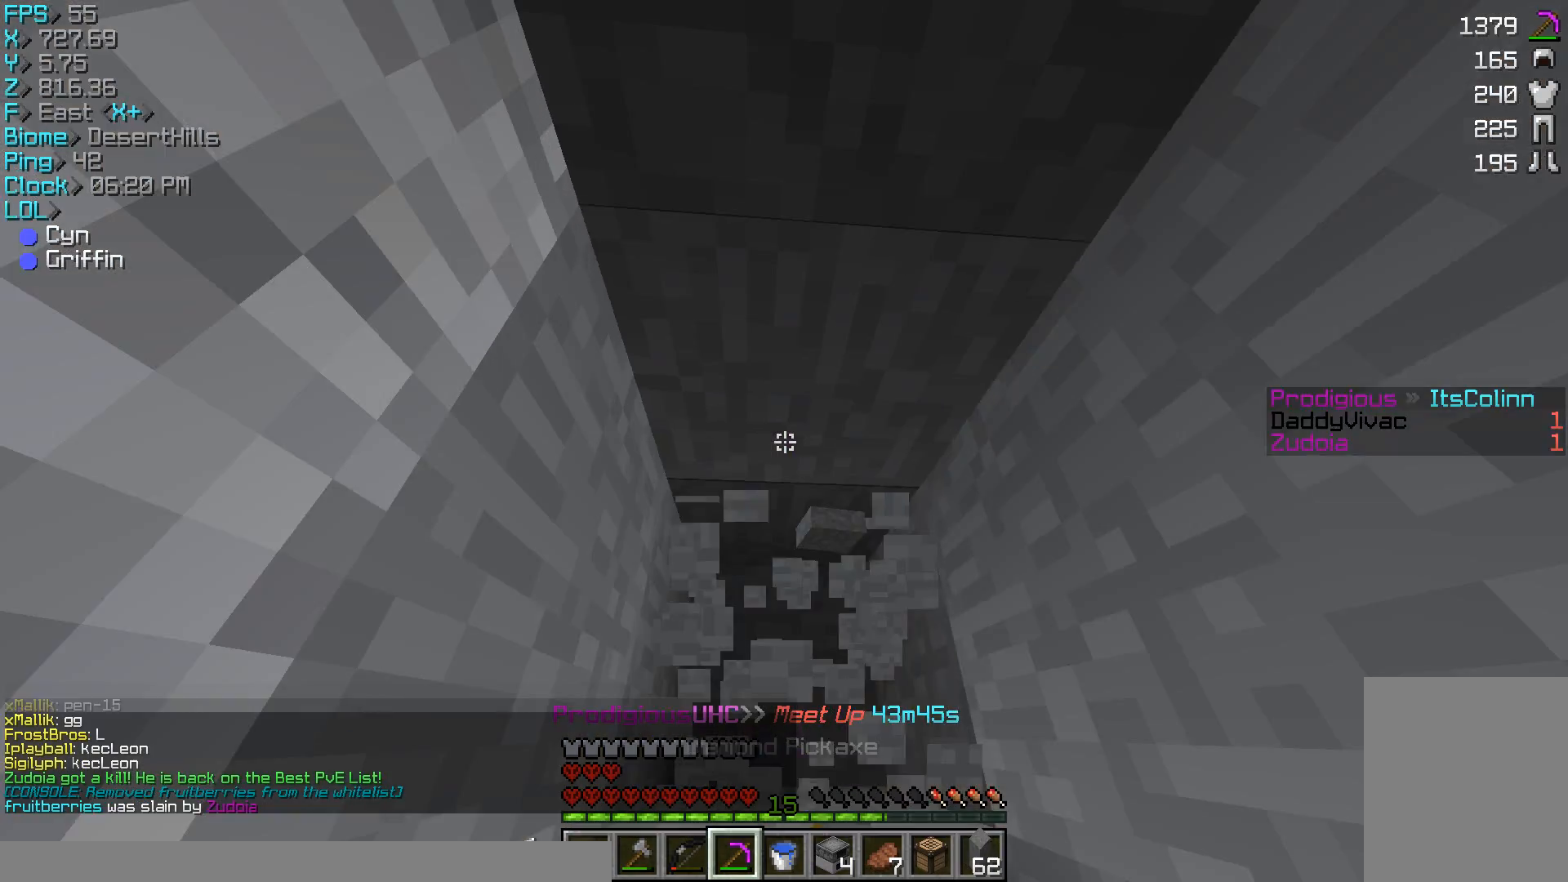
{"keys": [], "mouse": ["left"], "events": [[333, "w", "up"]]}
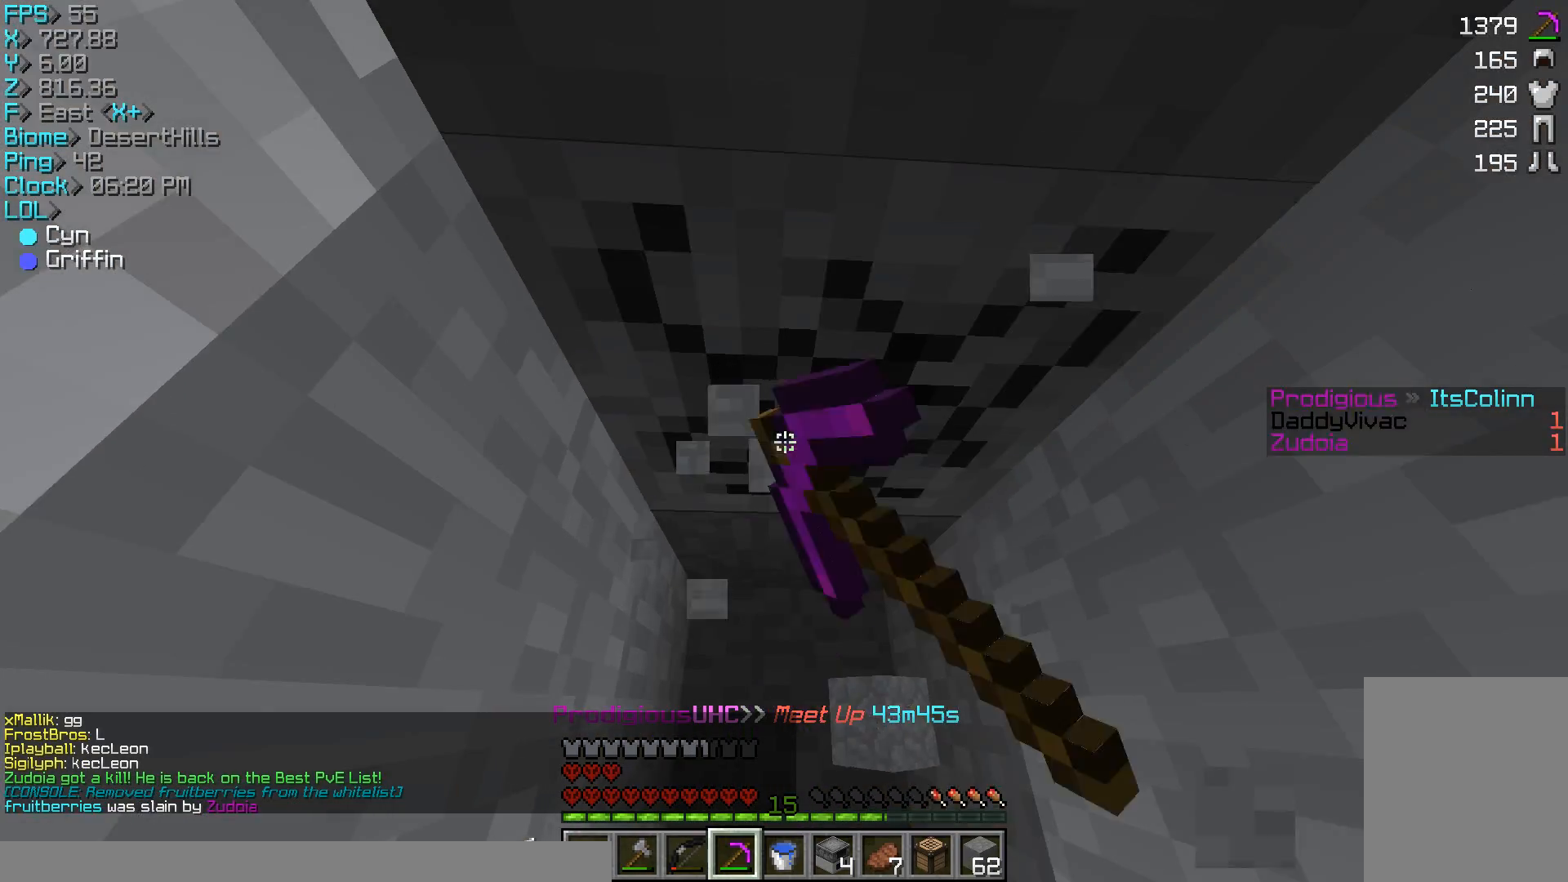
{"keys": [], "mouse": ["left"], "events": [[33, "w", "down"], [433, "w", "up"]]}
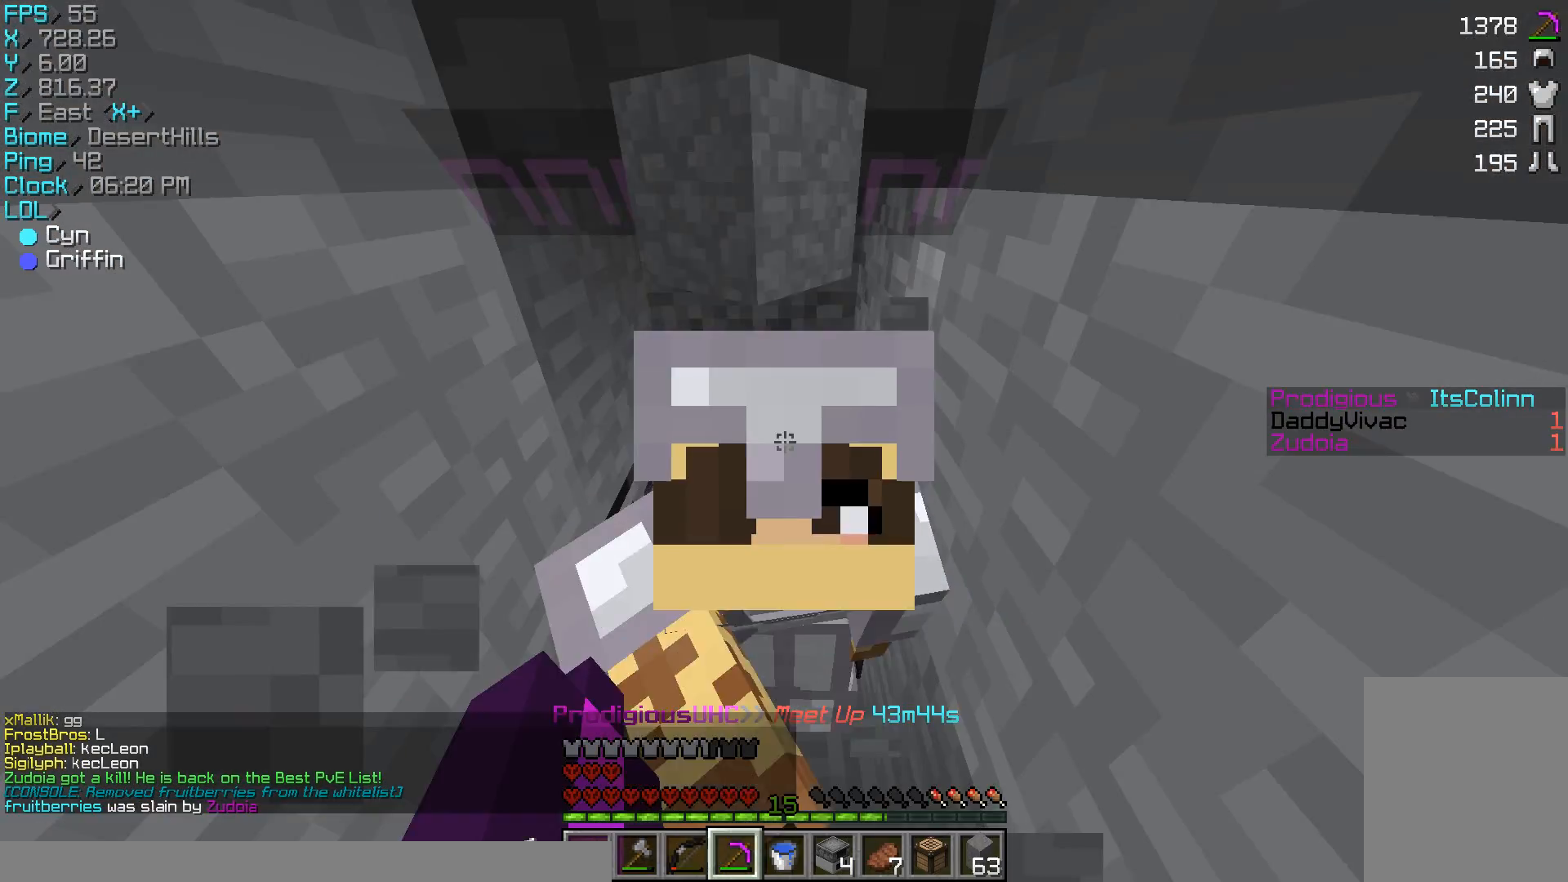
{"keys": ["w"], "mouse": ["left"], "events": [[67, "w", "down"], [267, "w", "up"], [500, "w", "down"]]}
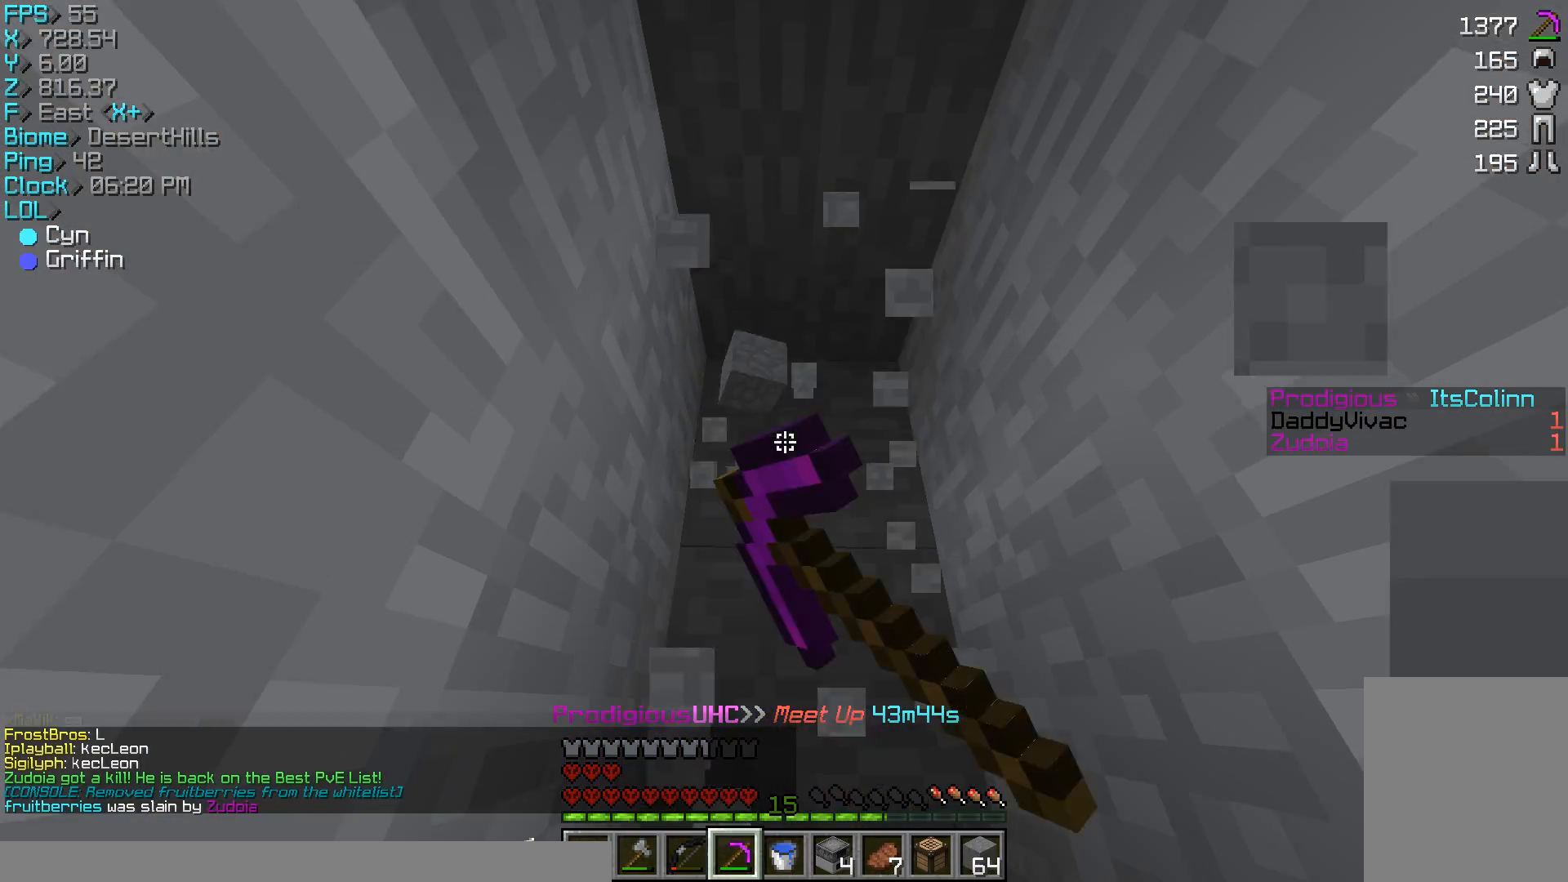
{"keys": ["w"], "mouse": ["left"], "events": [[33, "a", "down"], [133, "a", "up"], [133, "w", "up"], [300, "w", "down"]]}
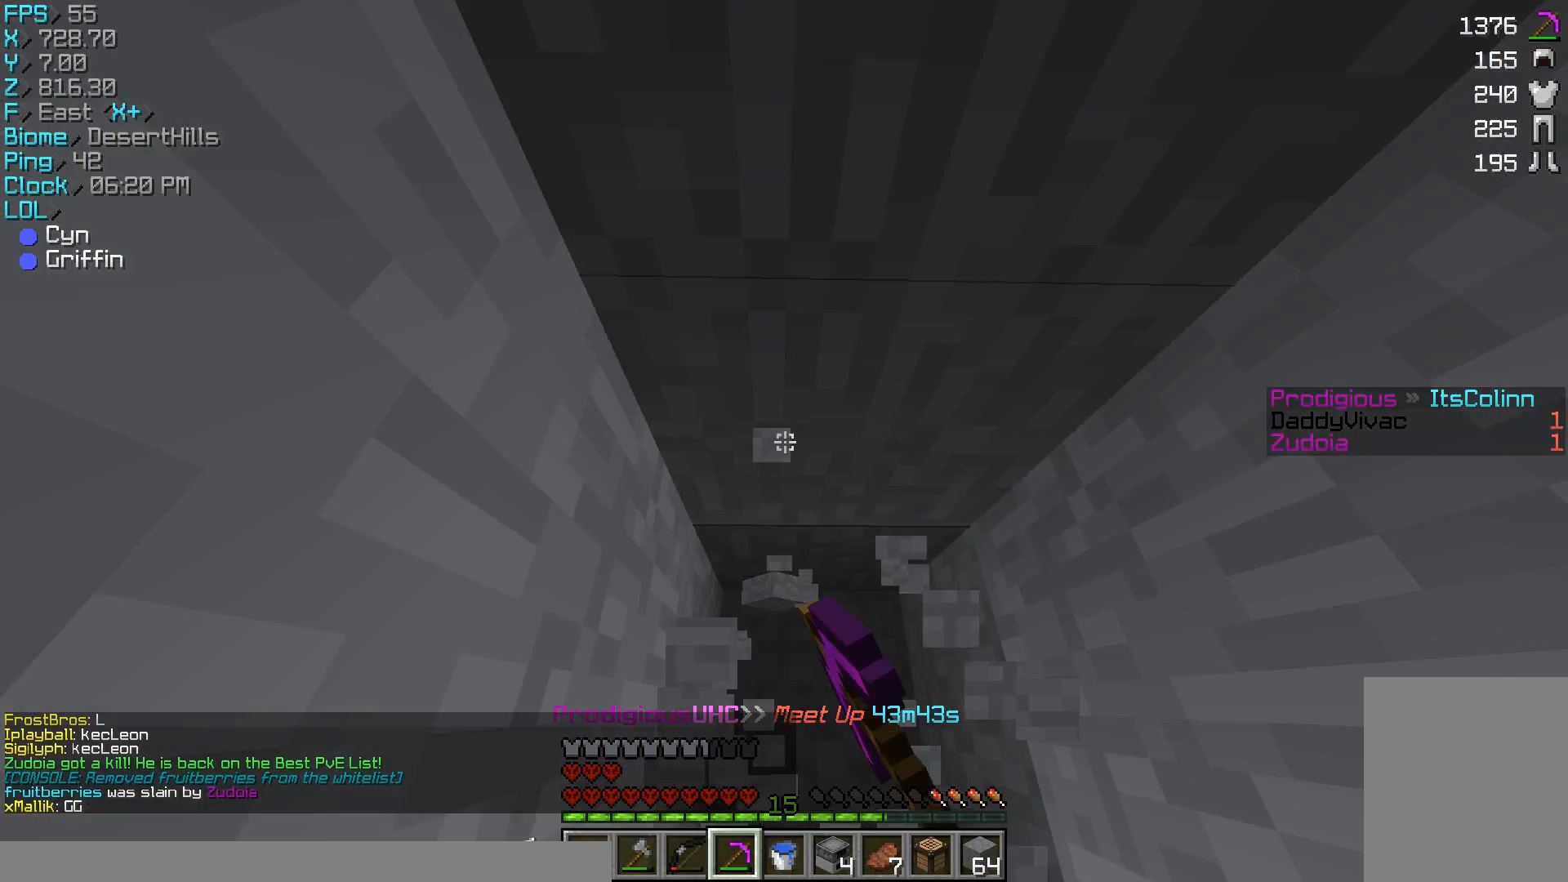
{"keys": [], "mouse": ["left"], "events": [[433, "w", "up"]]}
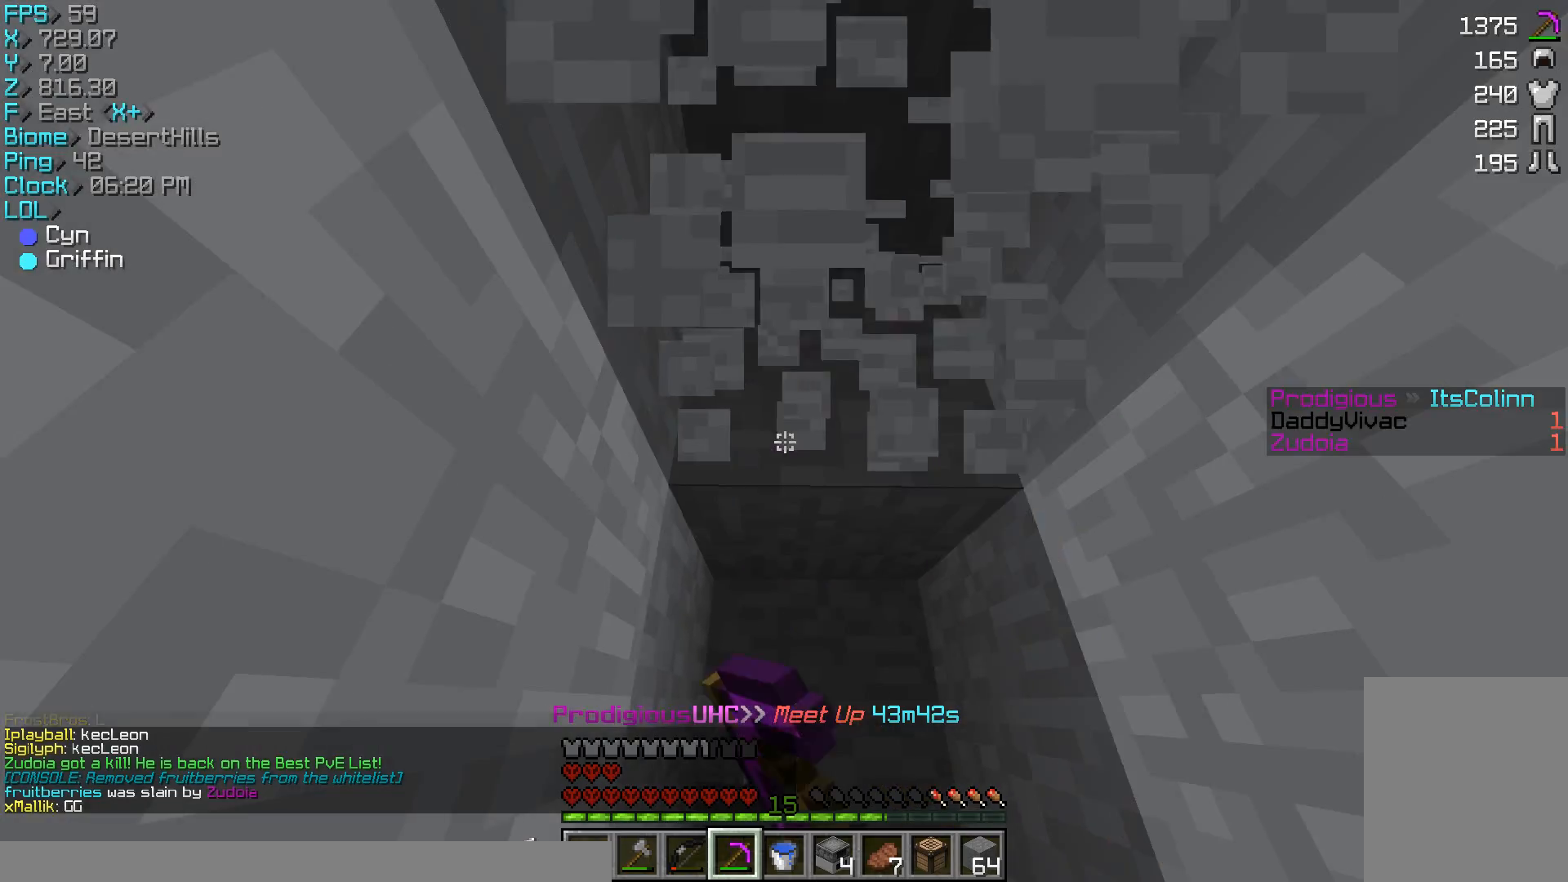
{"keys": ["w"], "mouse": ["left"], "events": [[500, "w", "down"]]}
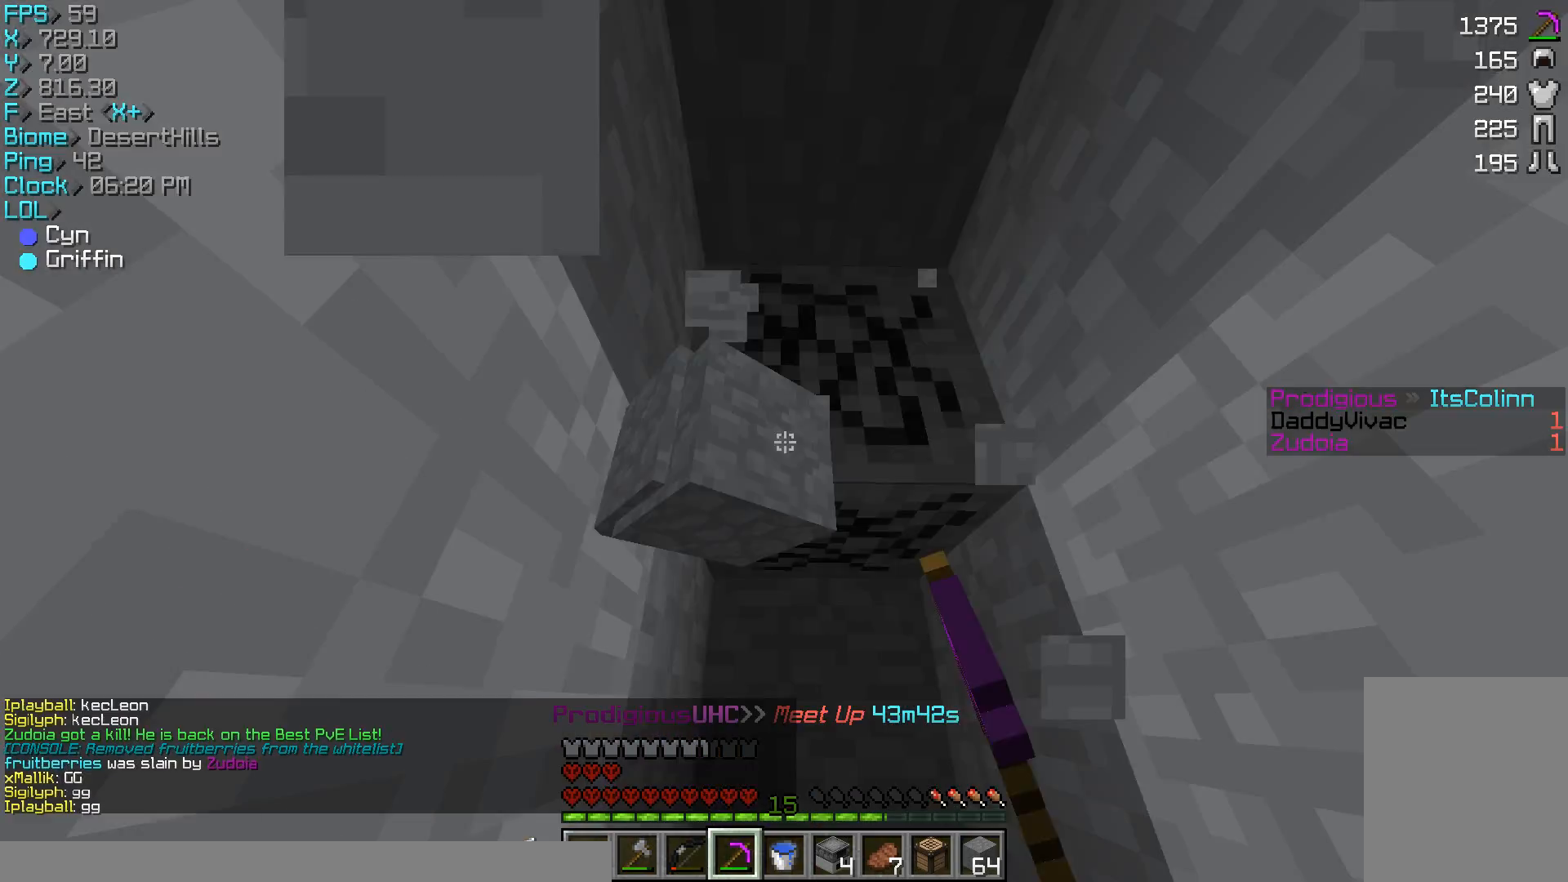
{"keys": ["w"], "mouse": ["left"], "events": []}
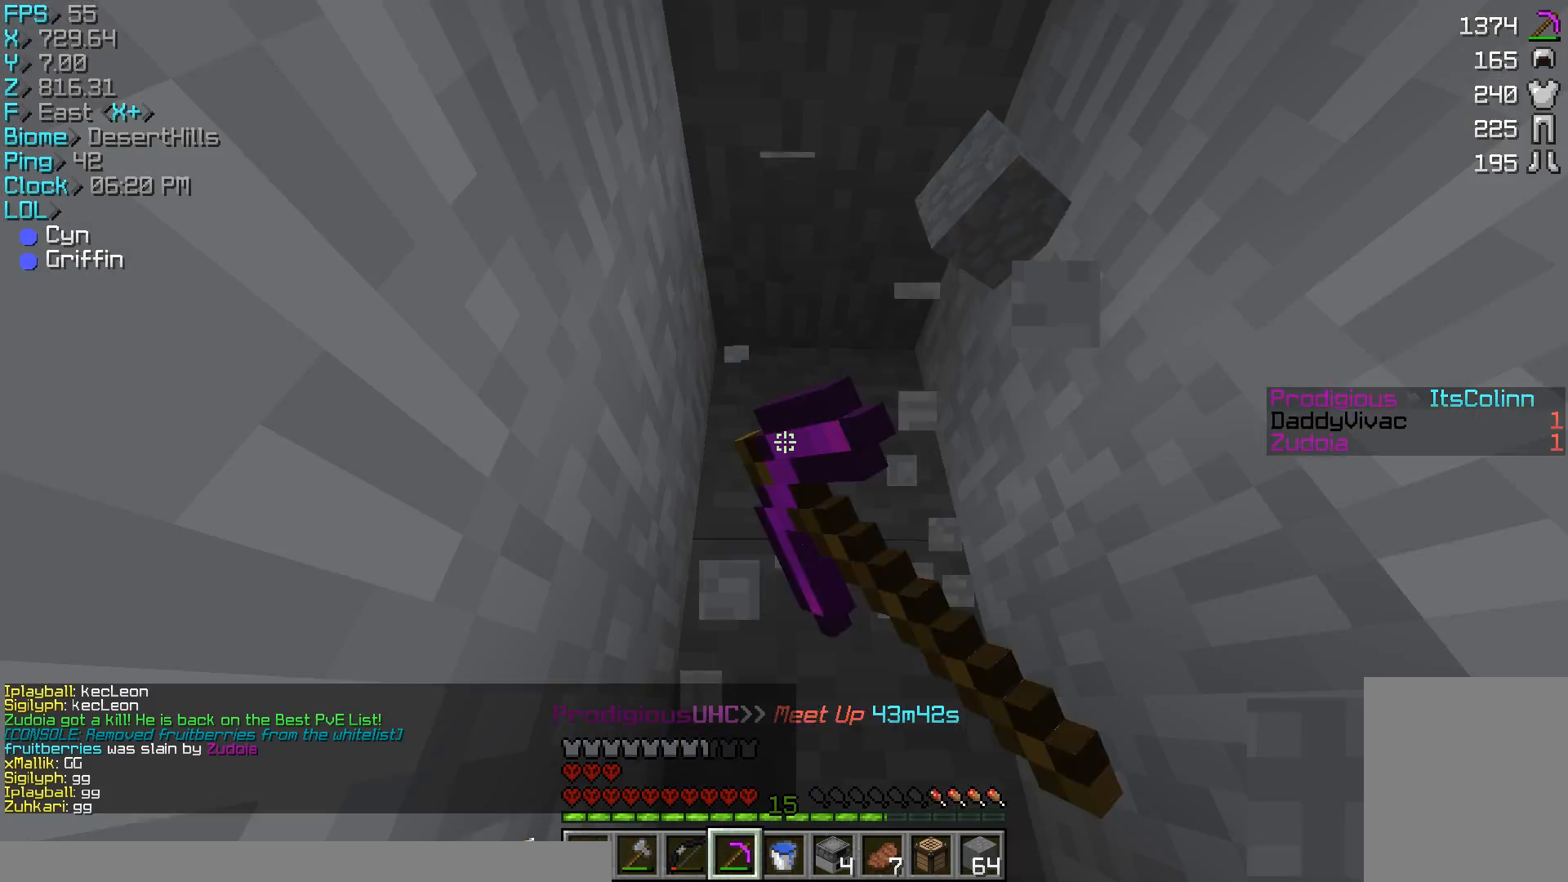
{"keys": ["w"], "mouse": ["left"], "events": []}